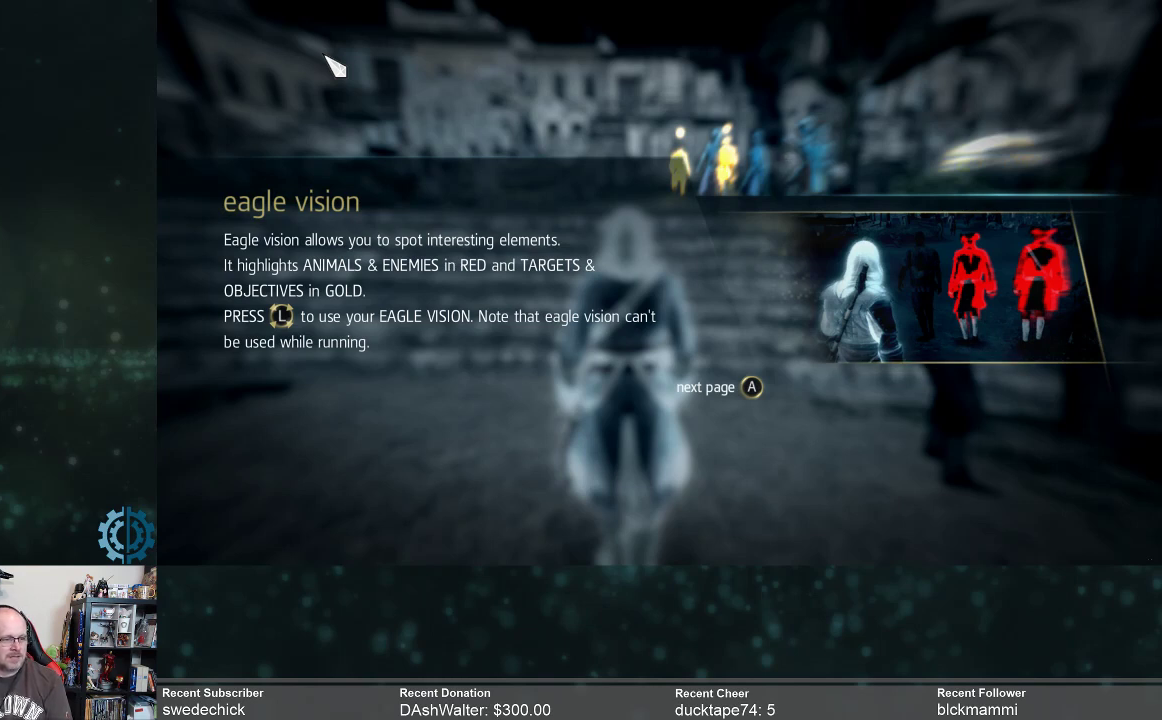
Gameplay with a controller (Xbox layout); each line is a JSON object with the inputs held at the frame after it. "events" lists button and stick changes between this image and that frame as [ms after this image, input, new state], when the widget could be followed in between. Not read: Z.
{"buttons": [], "left_stick": "up", "right_stick": "center", "events": [[133, "A", "down"], [200, "A", "up"], [433, "left_stick", "up"]]}
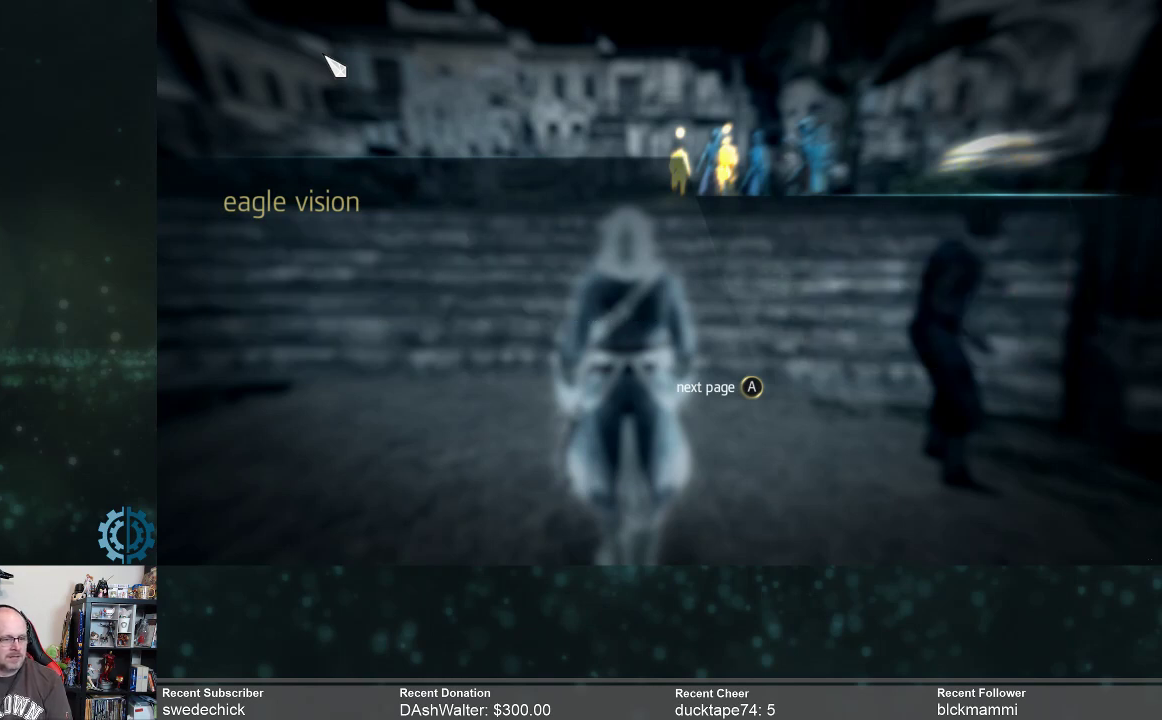
{"buttons": [], "left_stick": "up", "right_stick": "center", "events": []}
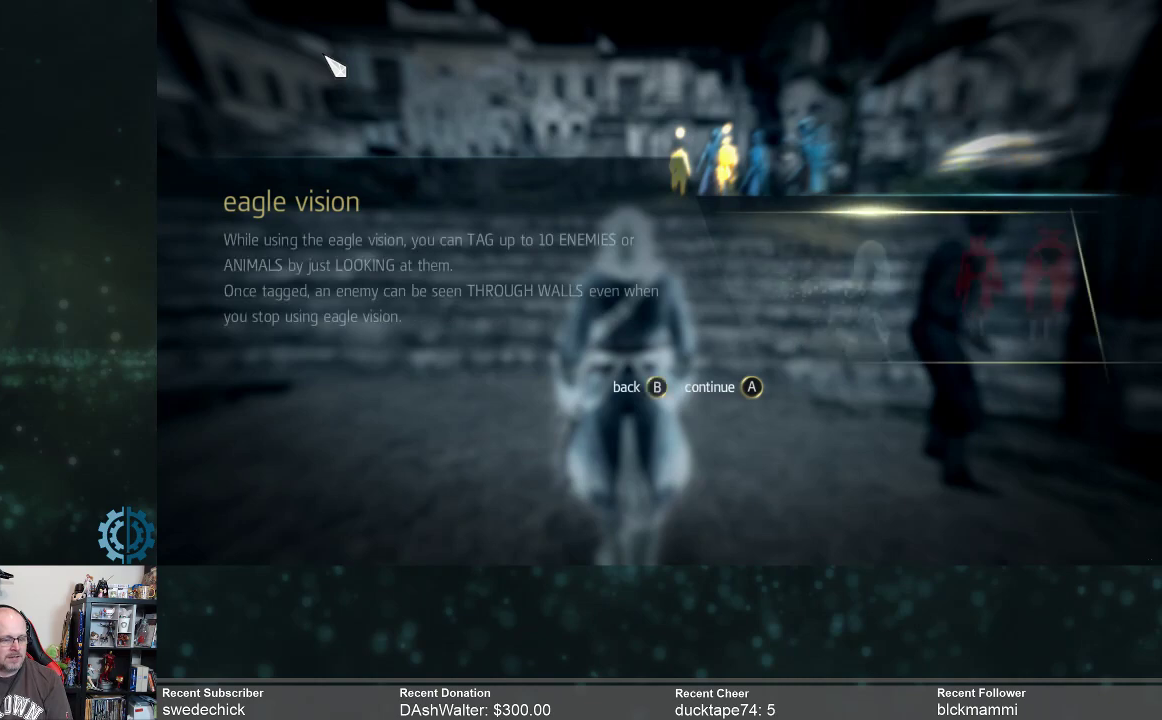
{"buttons": [], "left_stick": "center", "right_stick": "center", "events": [[333, "left_stick", "center"]]}
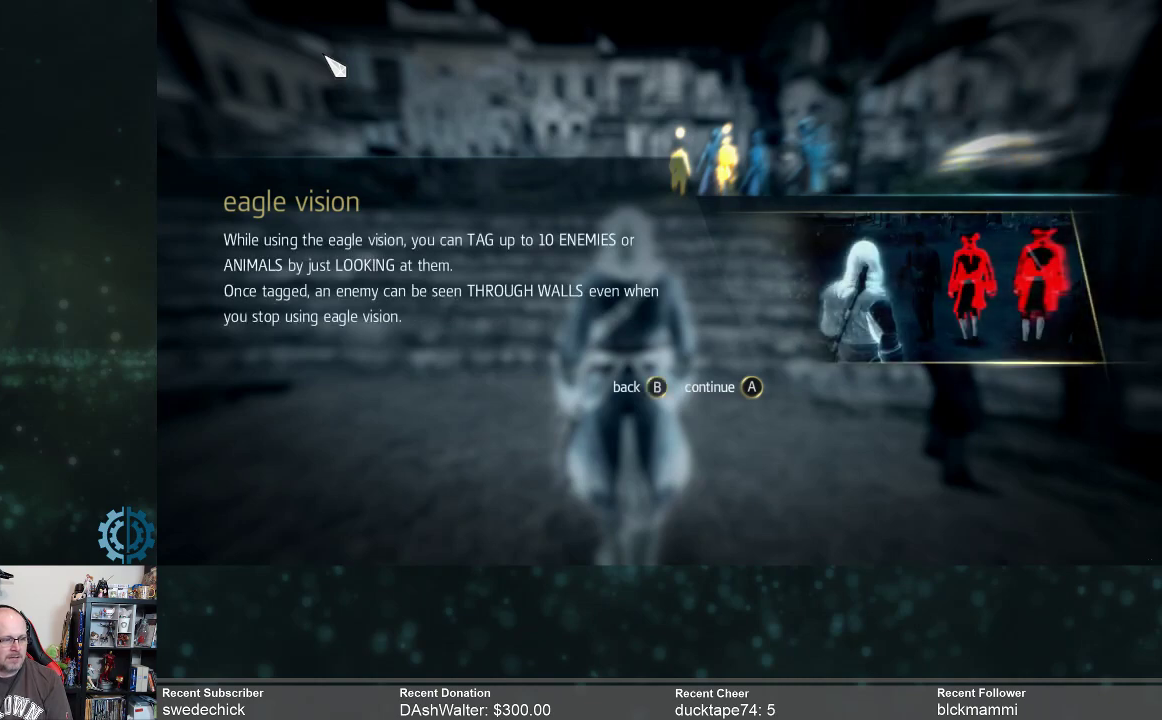
{"buttons": [], "left_stick": "center", "right_stick": "center", "events": []}
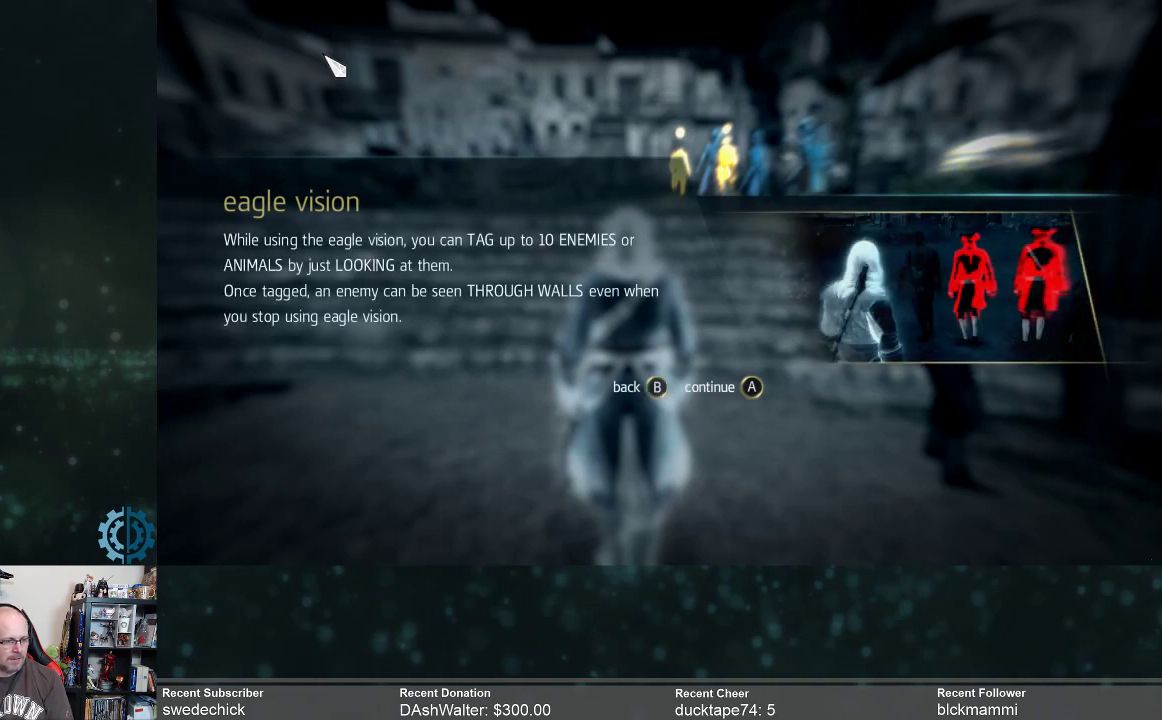
{"buttons": [], "left_stick": "center", "right_stick": "center", "events": []}
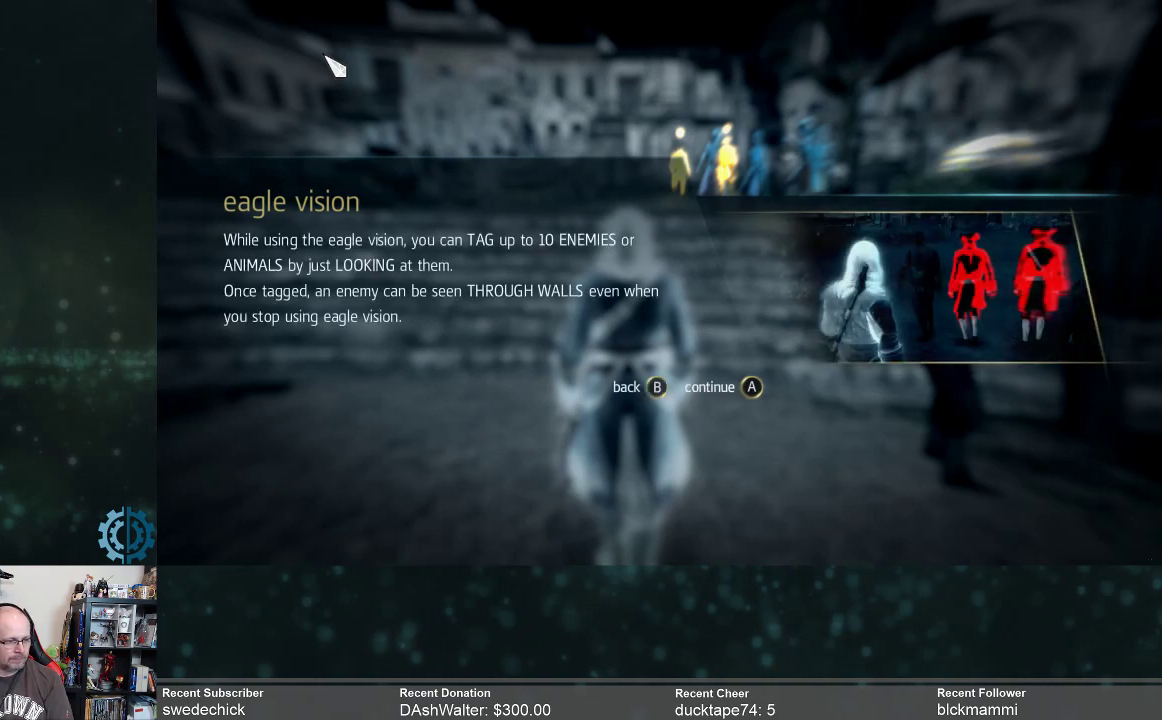
{"buttons": [], "left_stick": "center", "right_stick": "center", "events": []}
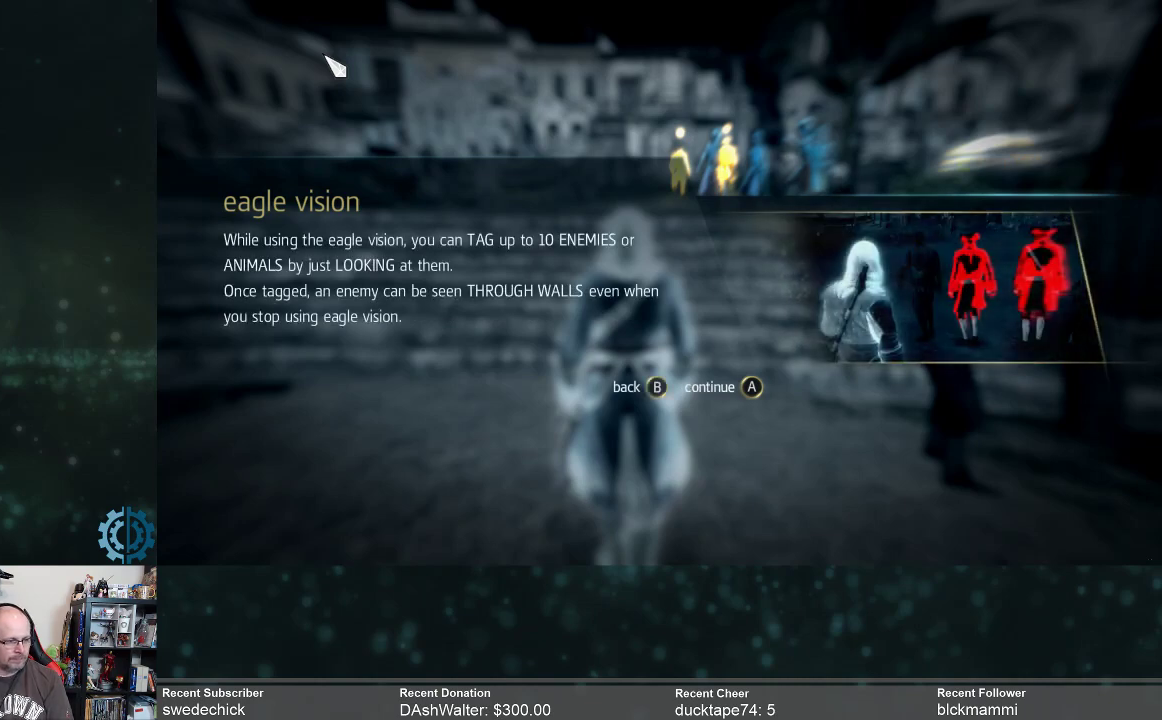
{"buttons": [], "left_stick": "center", "right_stick": "center", "events": []}
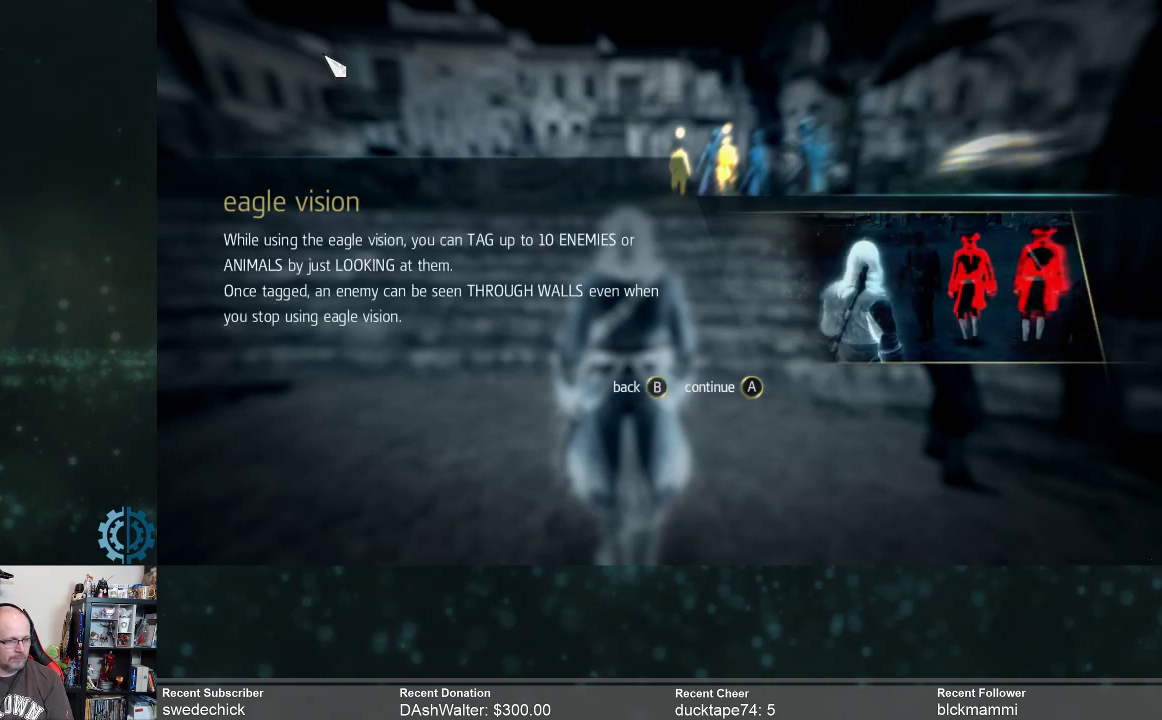
{"buttons": [], "left_stick": "center", "right_stick": "center", "events": [[400, "A", "down"], [500, "A", "up"]]}
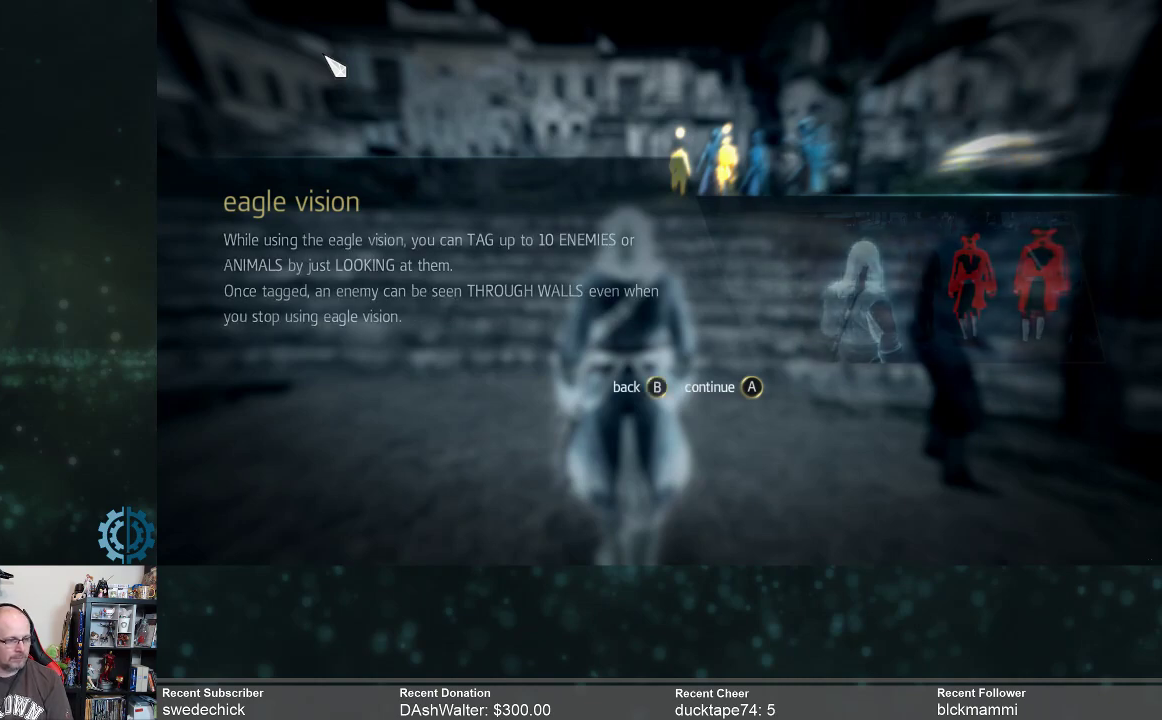
{"buttons": [], "left_stick": "up", "right_stick": "center", "events": [[67, "left_stick", "up-left"], [233, "left_stick", "up"]]}
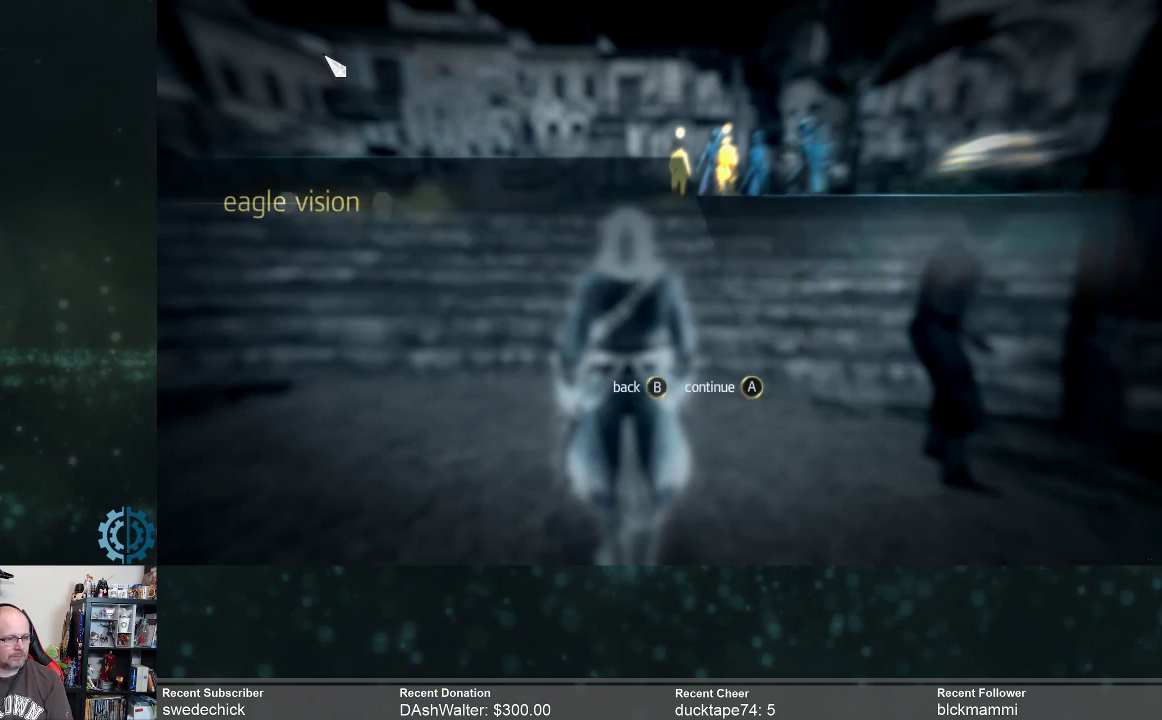
{"buttons": [], "left_stick": "center", "right_stick": "center", "events": [[433, "left_stick", "center"]]}
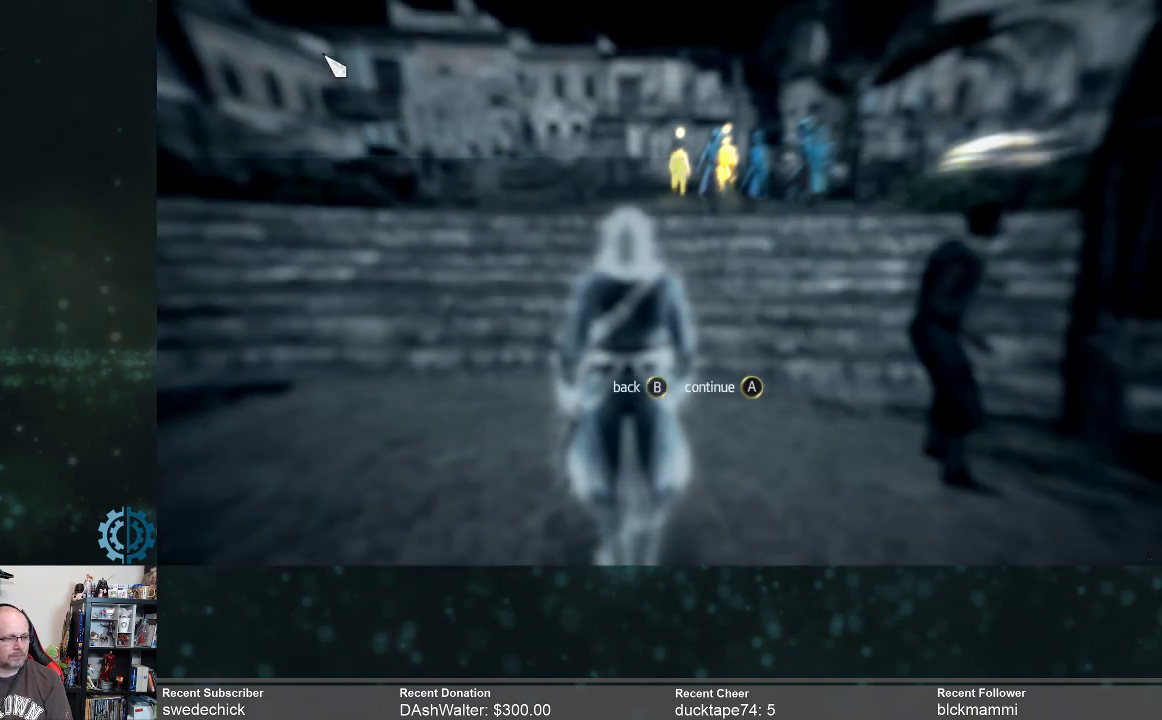
{"buttons": [], "left_stick": "up", "right_stick": "center", "events": [[467, "left_stick", "up"]]}
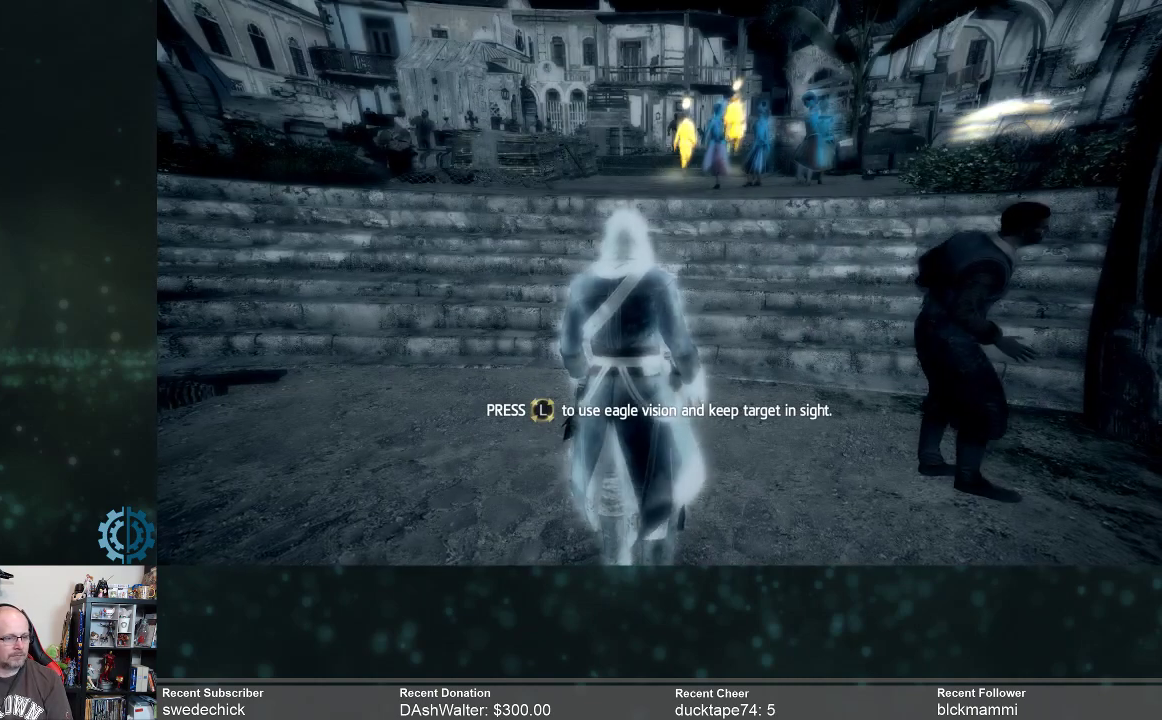
{"buttons": [], "left_stick": "up", "right_stick": "up-right", "events": [[200, "right_stick", "up"], [333, "right_stick", "center"], [433, "right_stick", "up-right"]]}
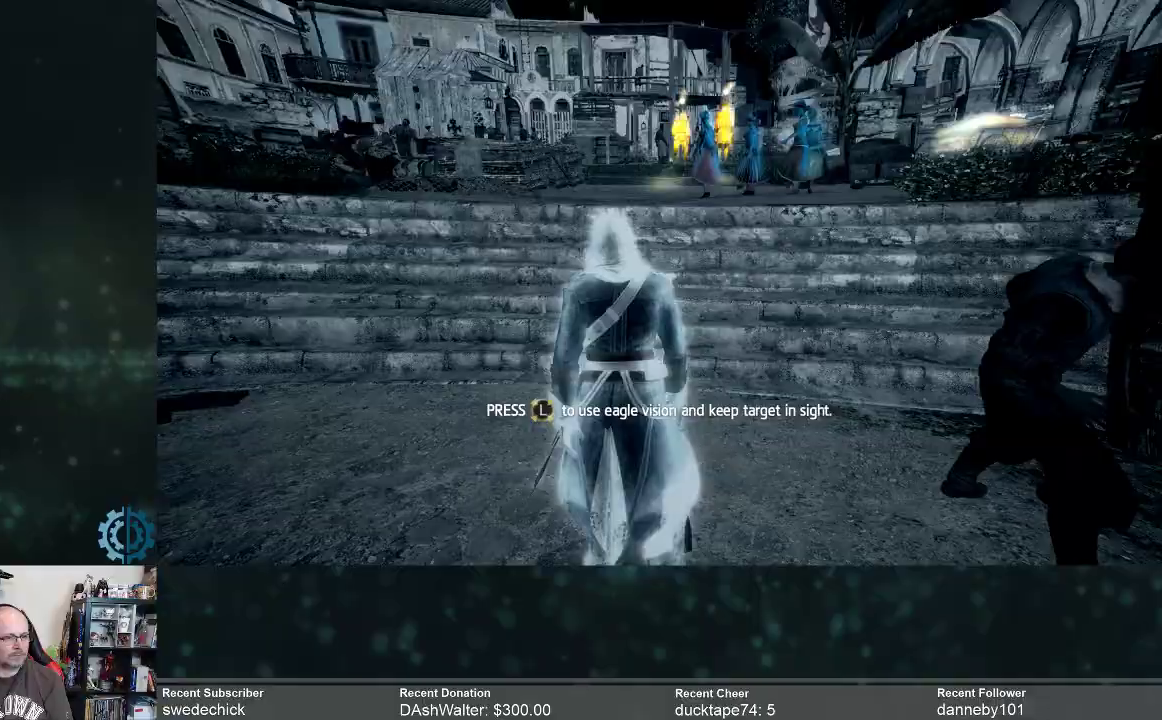
{"buttons": ["L3"], "left_stick": "up", "right_stick": "center", "events": [[167, "right_stick", "center"], [467, "L3", "down"]]}
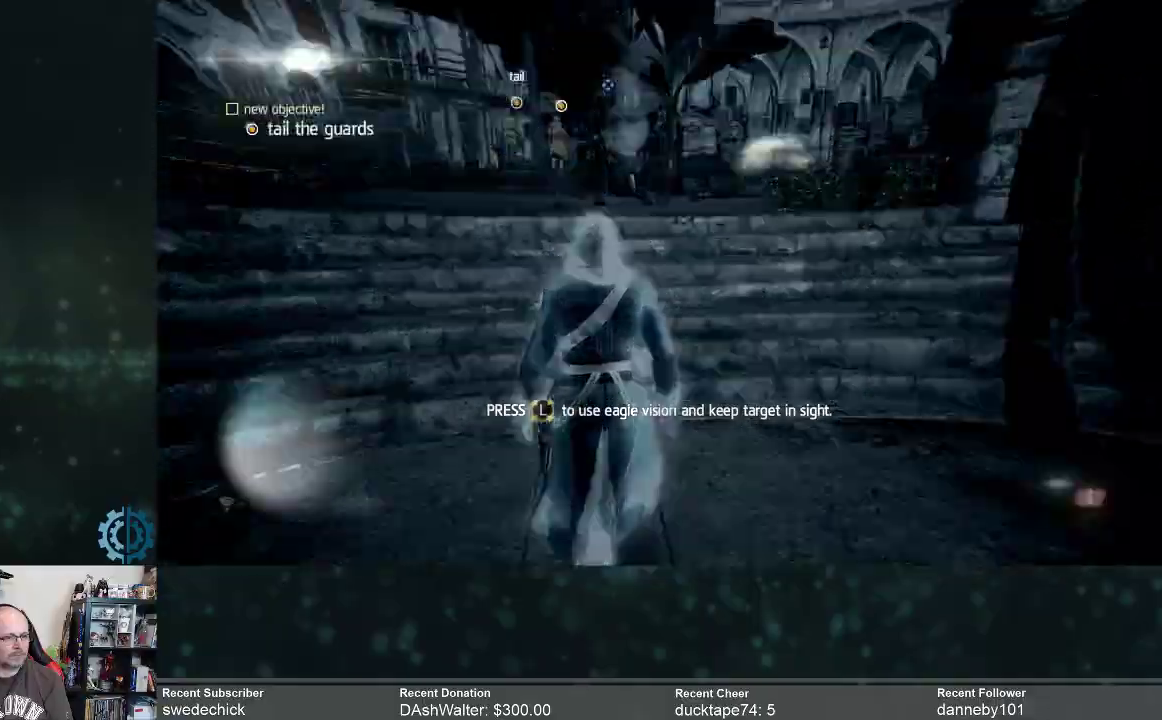
{"buttons": [], "left_stick": "up-left", "right_stick": "center", "events": [[67, "L3", "up"], [467, "left_stick", "up-left"]]}
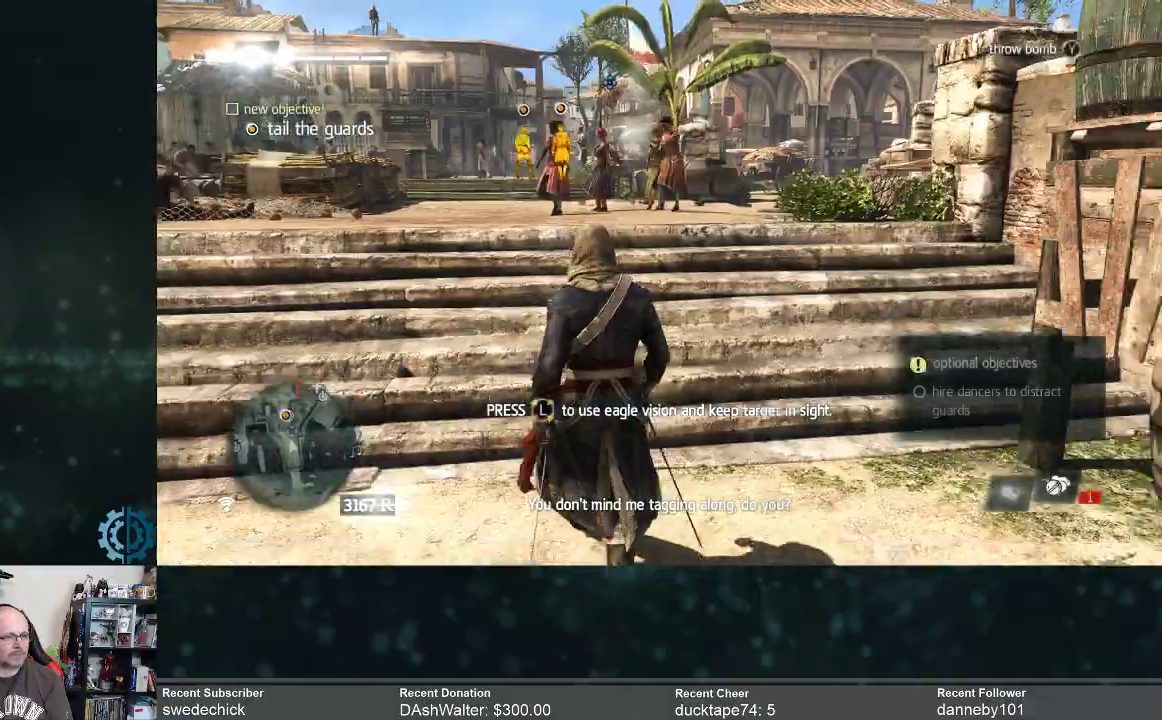
{"buttons": [], "left_stick": "up-left", "right_stick": "center", "events": []}
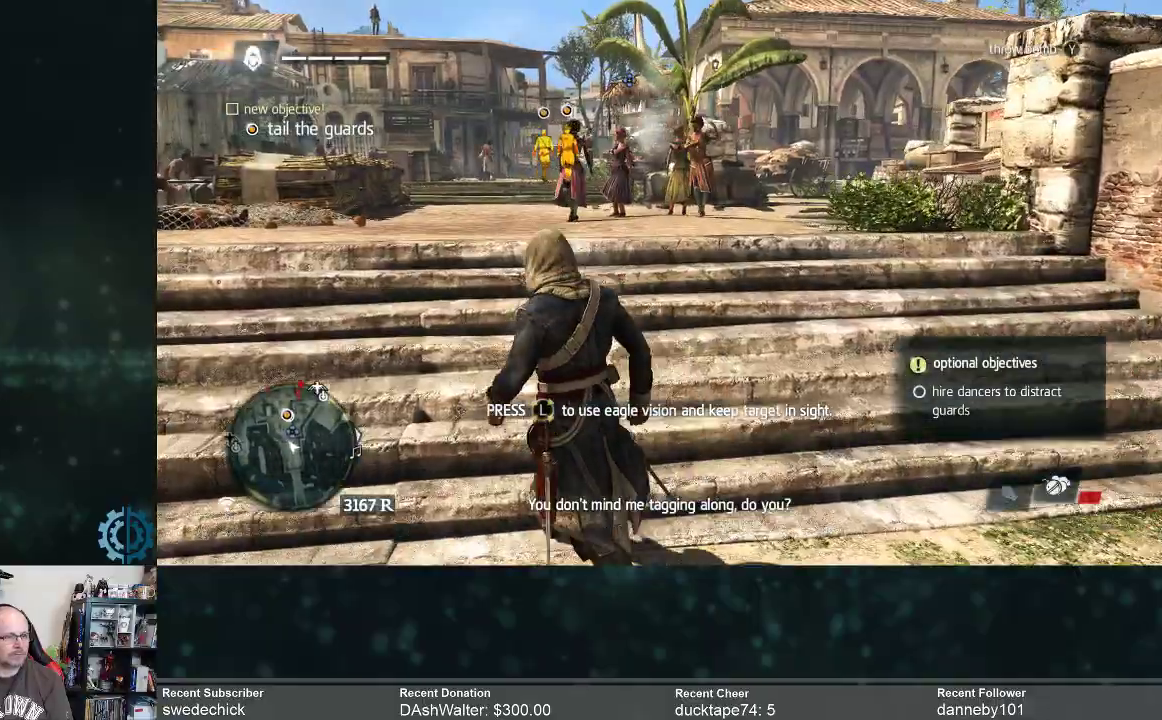
{"buttons": [], "left_stick": "up-left", "right_stick": "center", "events": []}
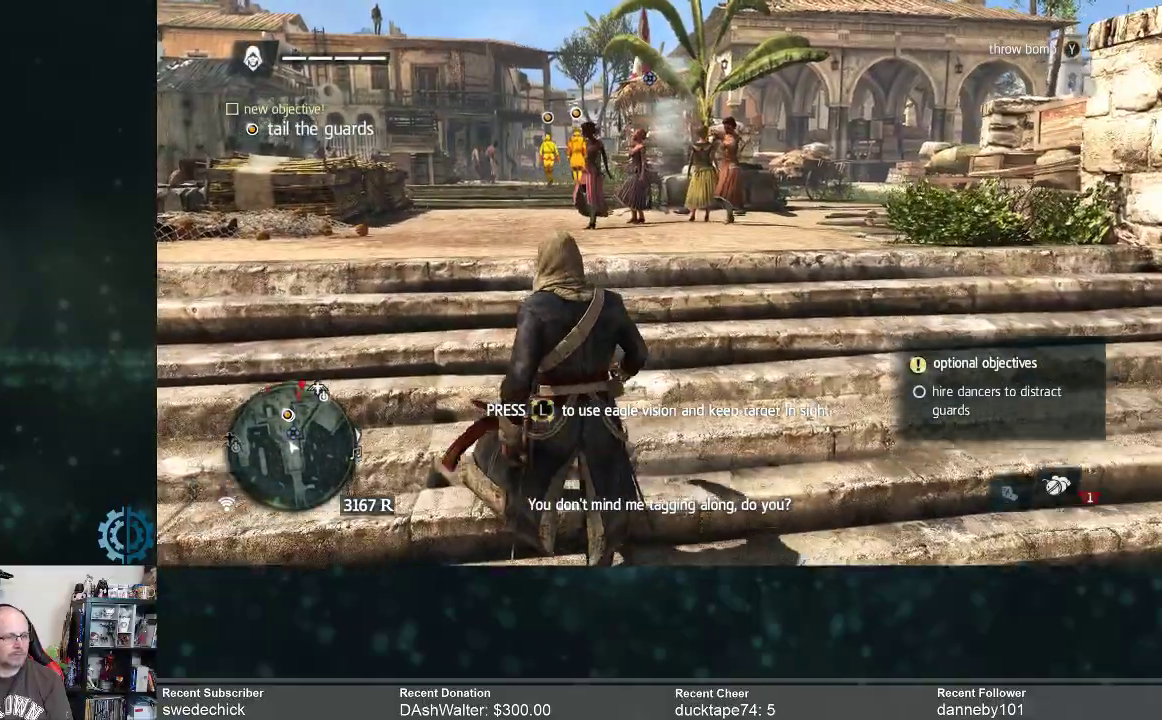
{"buttons": [], "left_stick": "up-left", "right_stick": "down-left", "events": [[400, "right_stick", "down-left"]]}
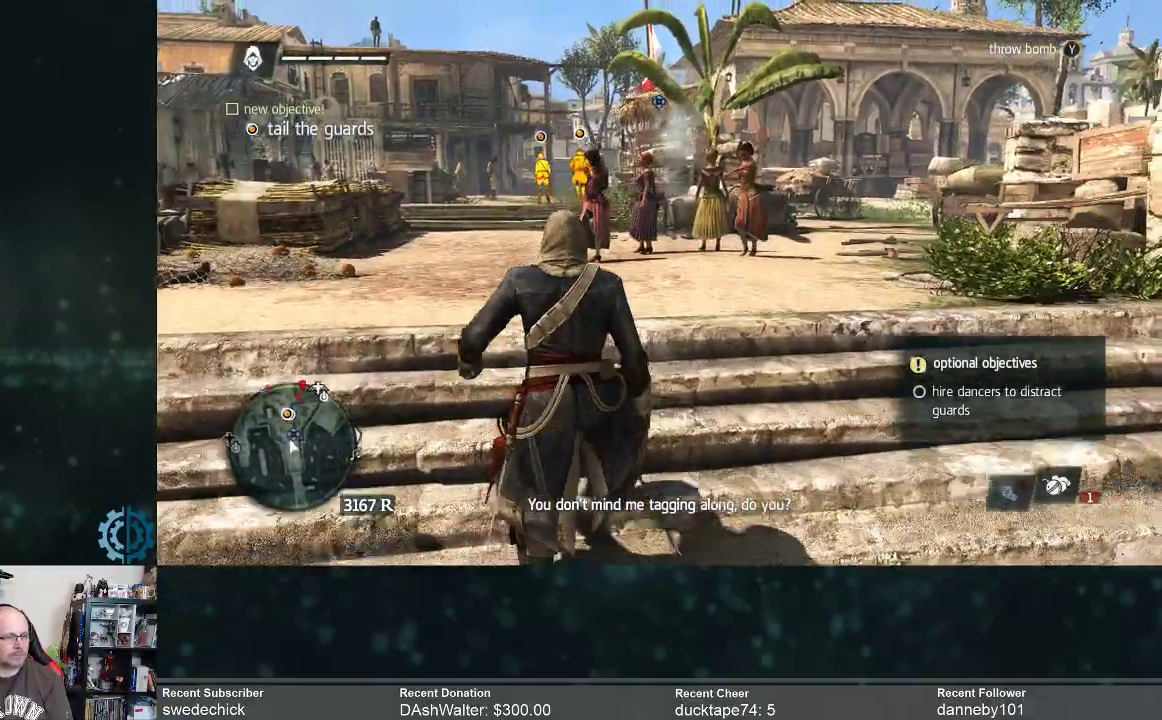
{"buttons": [], "left_stick": "up-left", "right_stick": "center", "events": [[67, "right_stick", "center"]]}
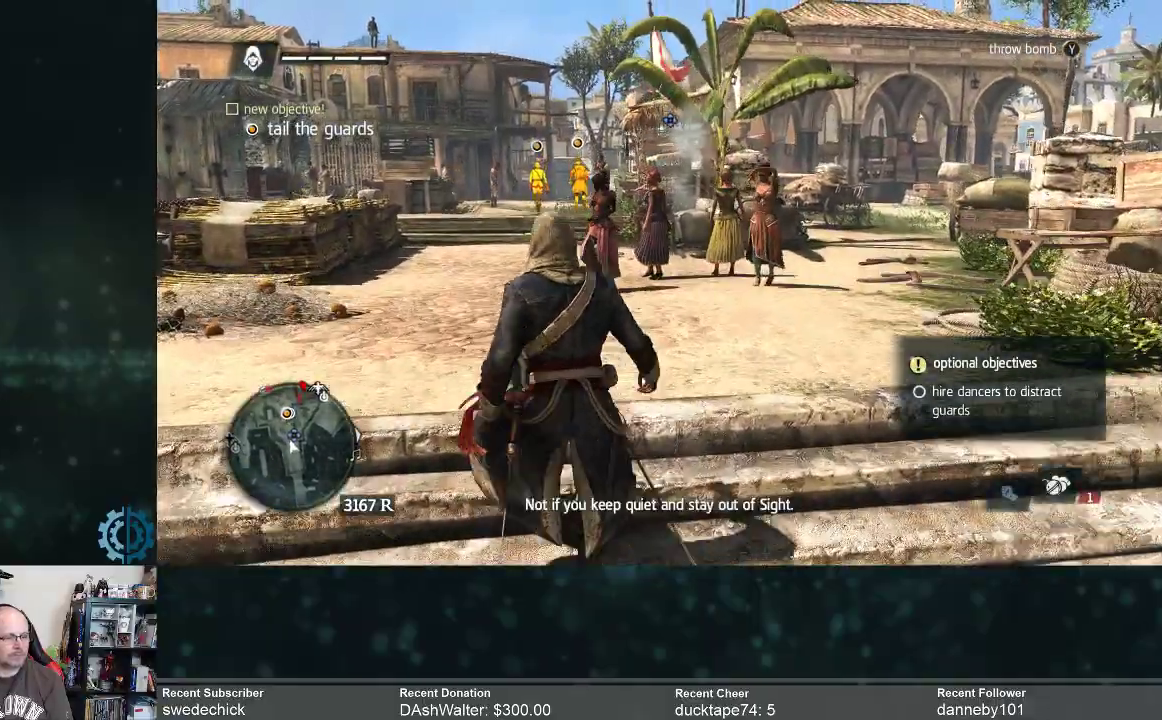
{"buttons": [], "left_stick": "up-left", "right_stick": "center", "events": []}
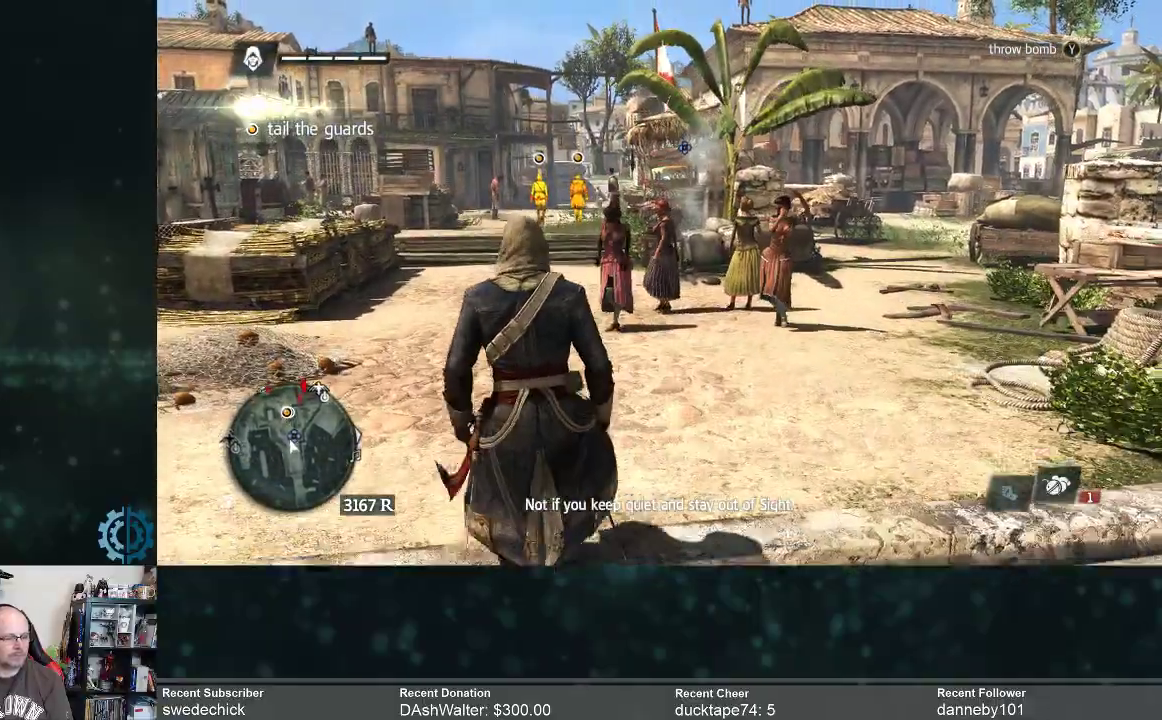
{"buttons": [], "left_stick": "up-left", "right_stick": "center", "events": []}
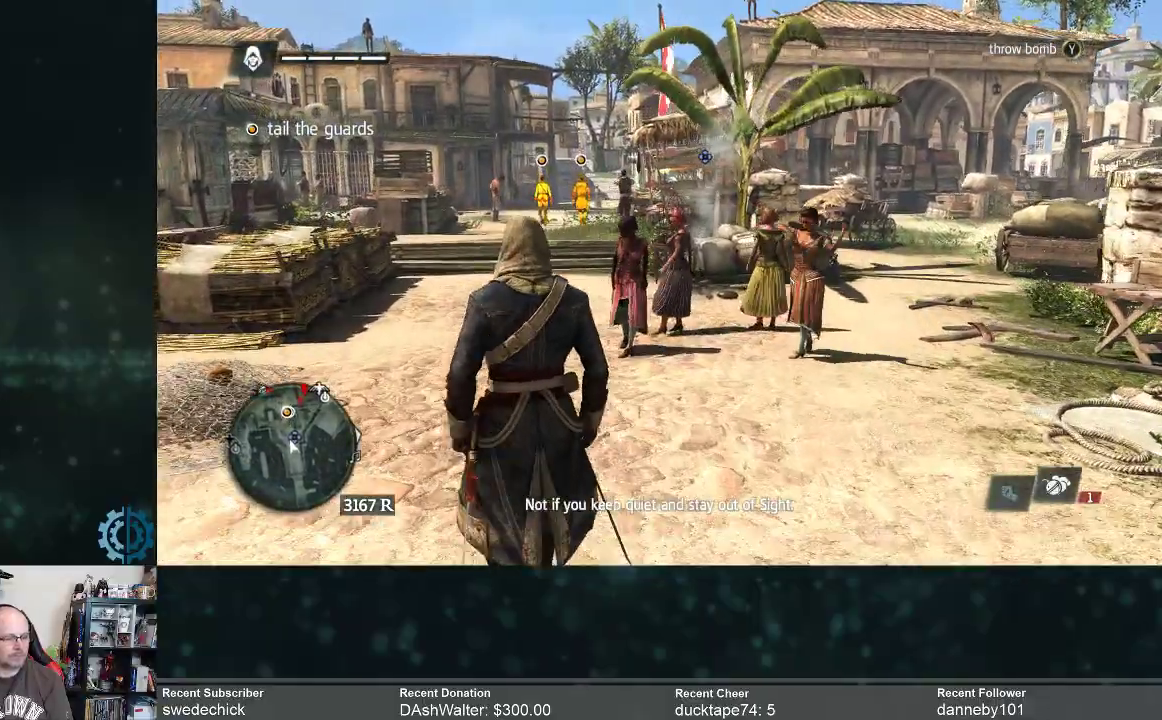
{"buttons": [], "left_stick": "up-left", "right_stick": "center", "events": []}
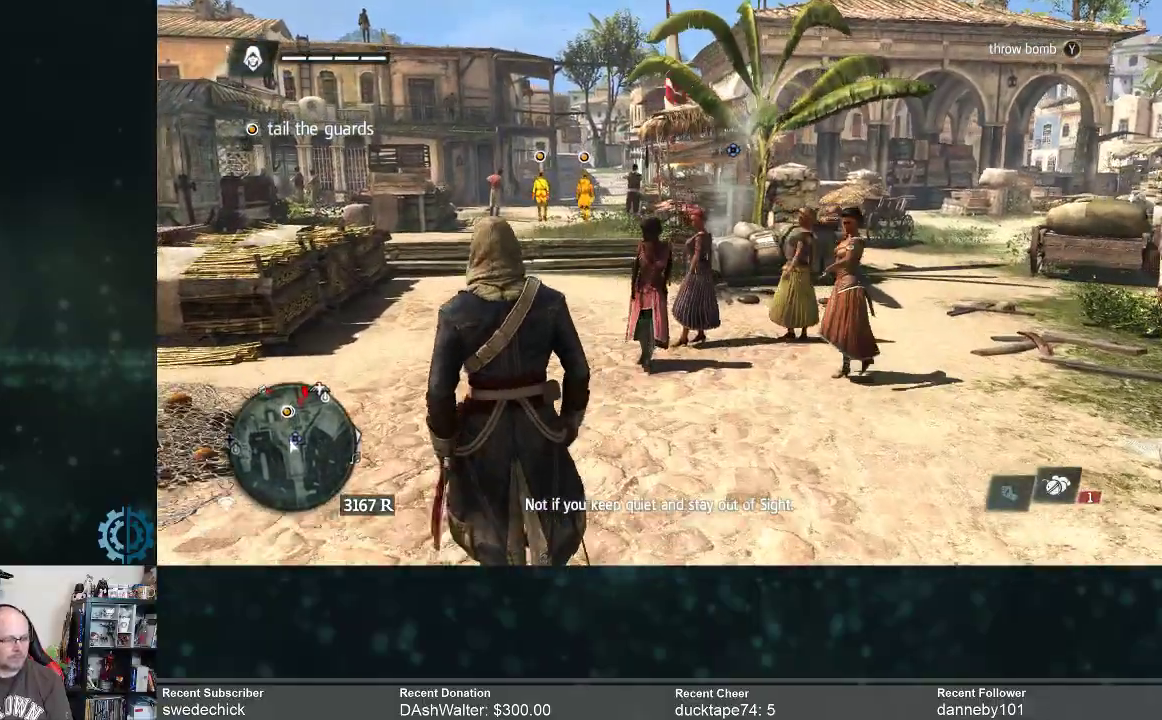
{"buttons": [], "left_stick": "up-left", "right_stick": "center", "events": []}
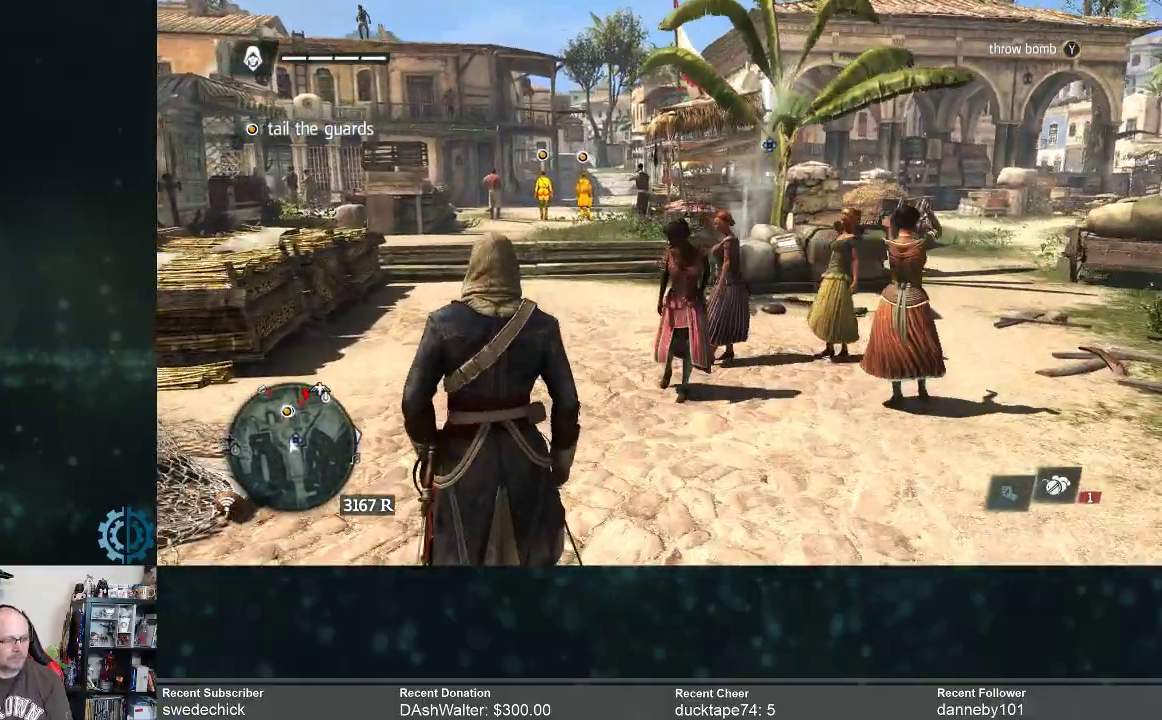
{"buttons": [], "left_stick": "up-left", "right_stick": "center", "events": []}
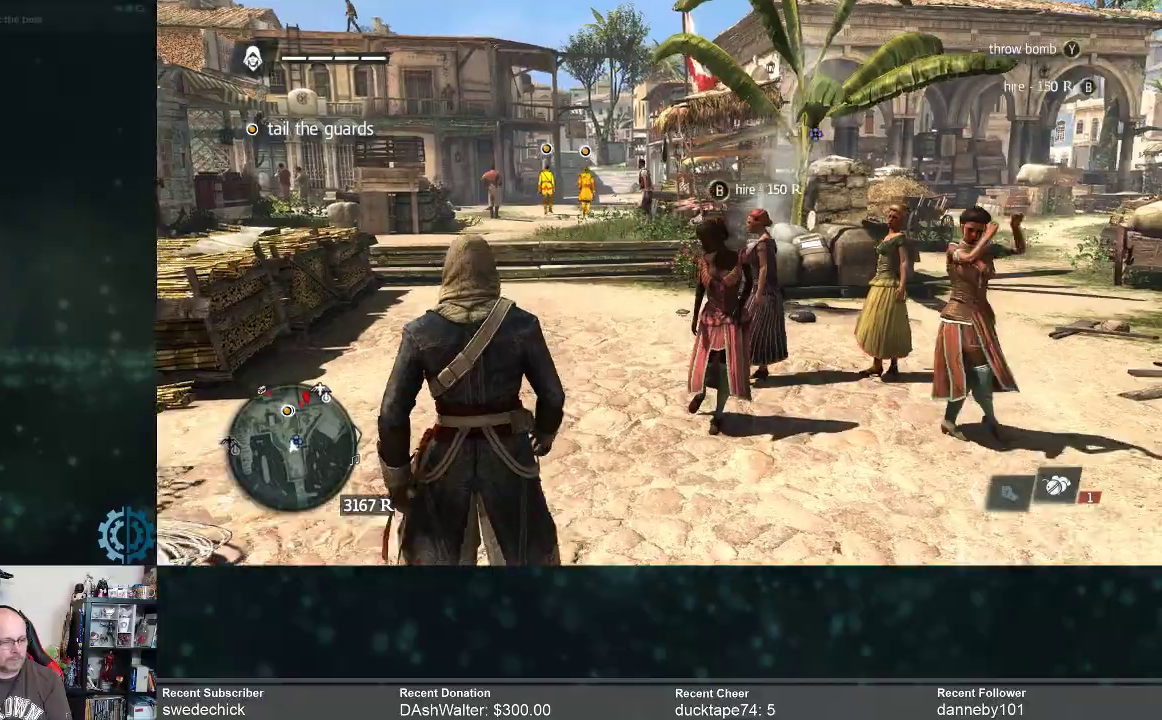
{"buttons": [], "left_stick": "up-left", "right_stick": "center", "events": []}
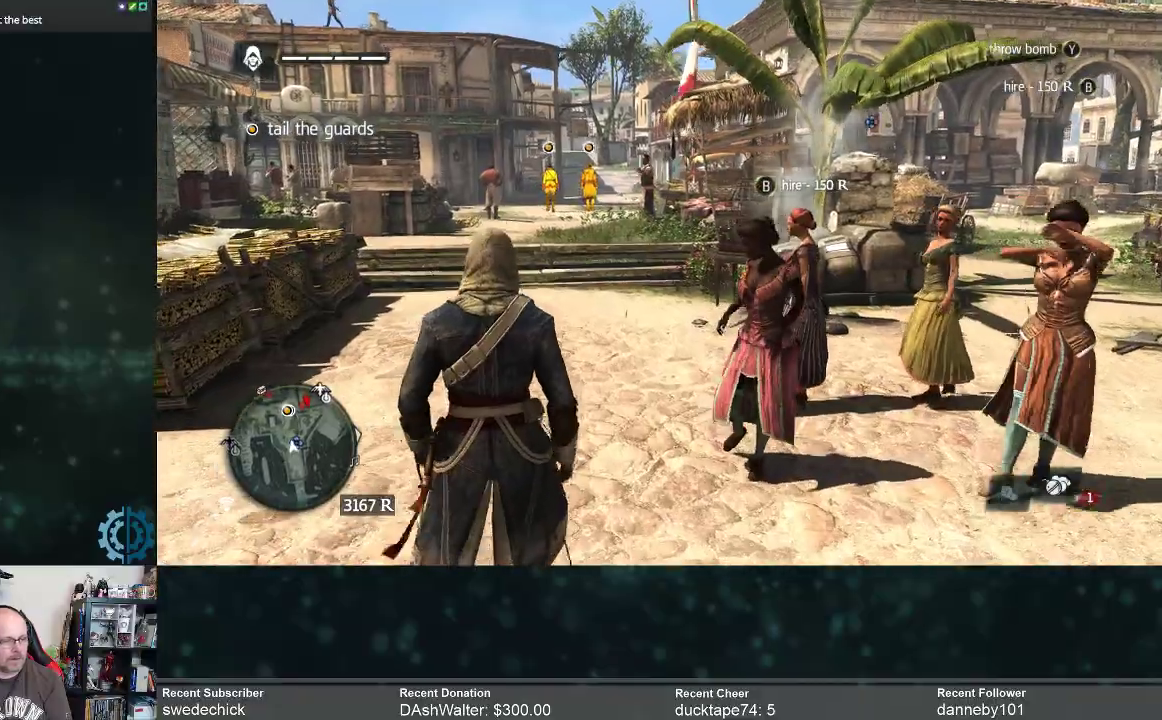
{"buttons": [], "left_stick": "up", "right_stick": "center", "events": [[267, "left_stick", "up"]]}
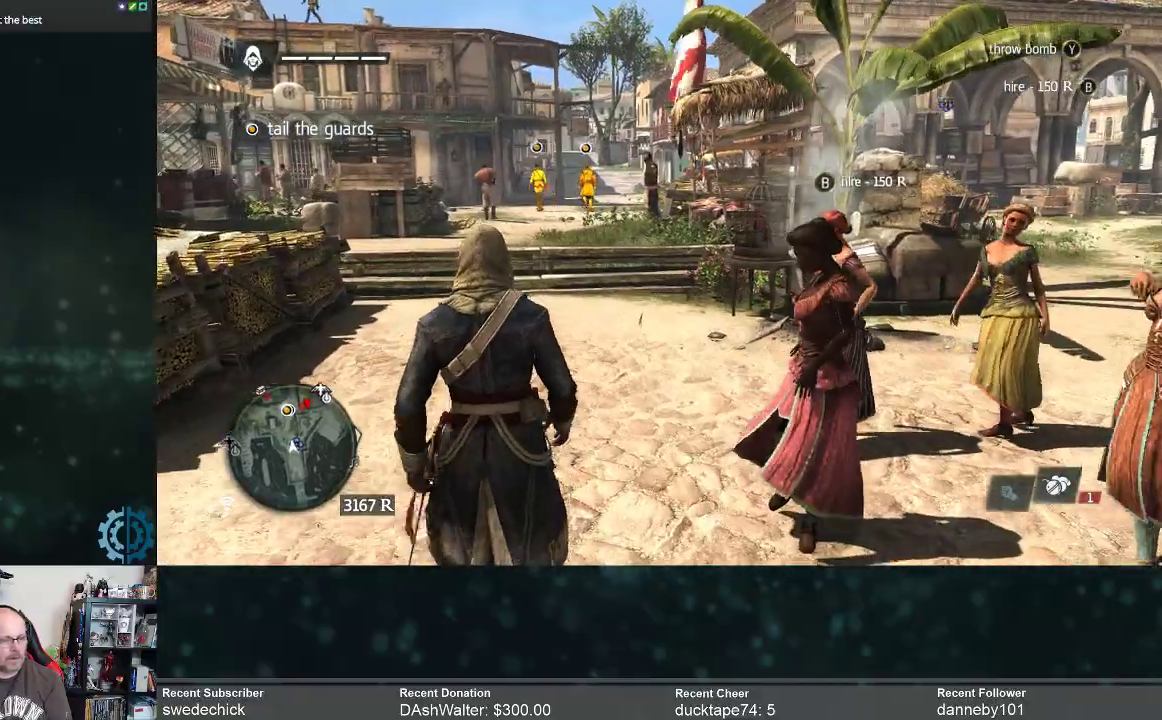
{"buttons": [], "left_stick": "up-right", "right_stick": "center", "events": [[200, "left_stick", "up-right"]]}
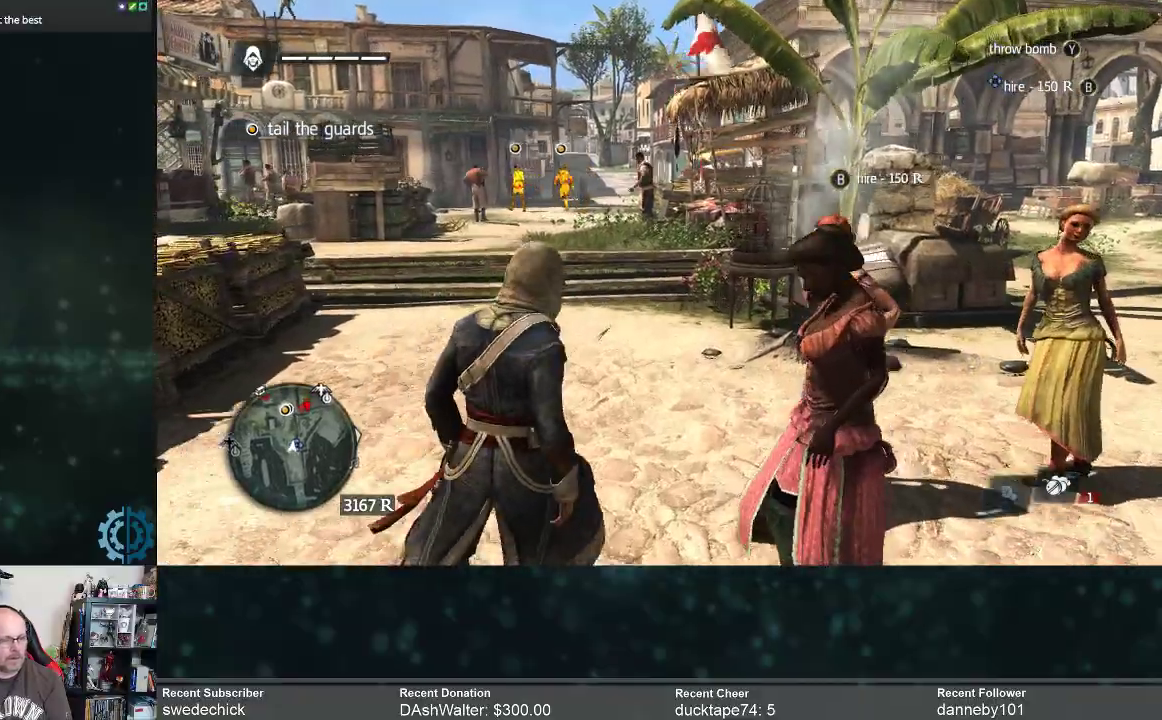
{"buttons": [], "left_stick": "up", "right_stick": "center", "events": [[33, "B", "down"], [100, "left_stick", "up"], [133, "B", "up"]]}
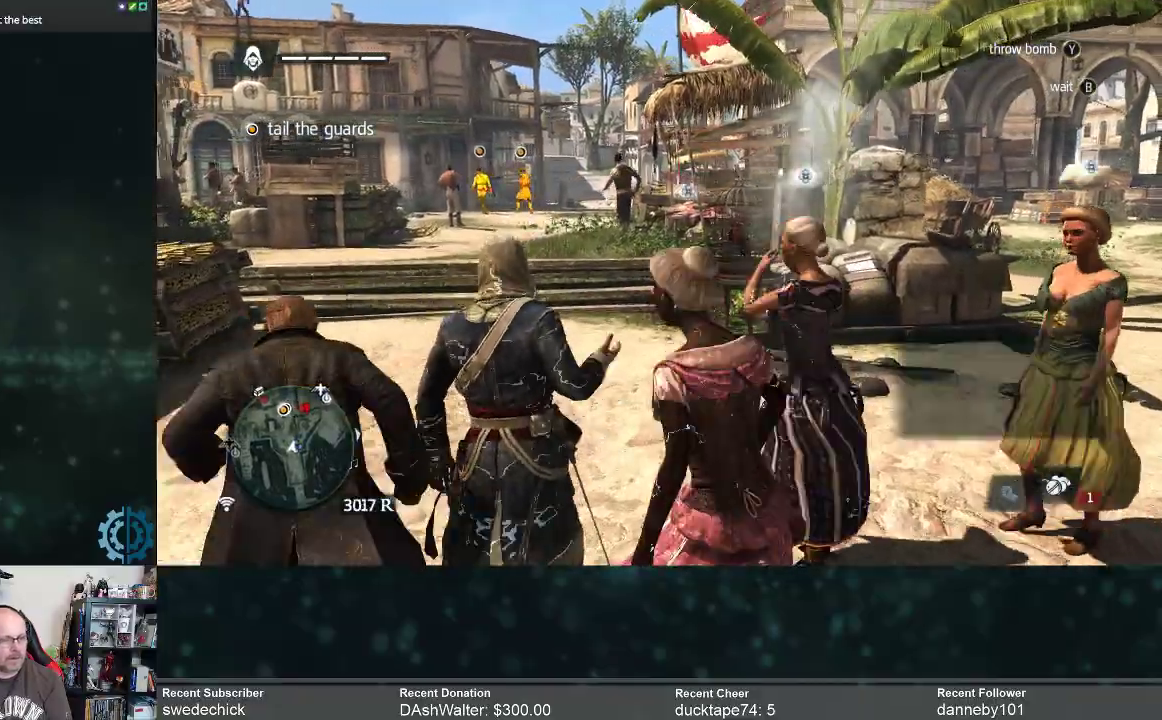
{"buttons": [], "left_stick": "up", "right_stick": "center", "events": []}
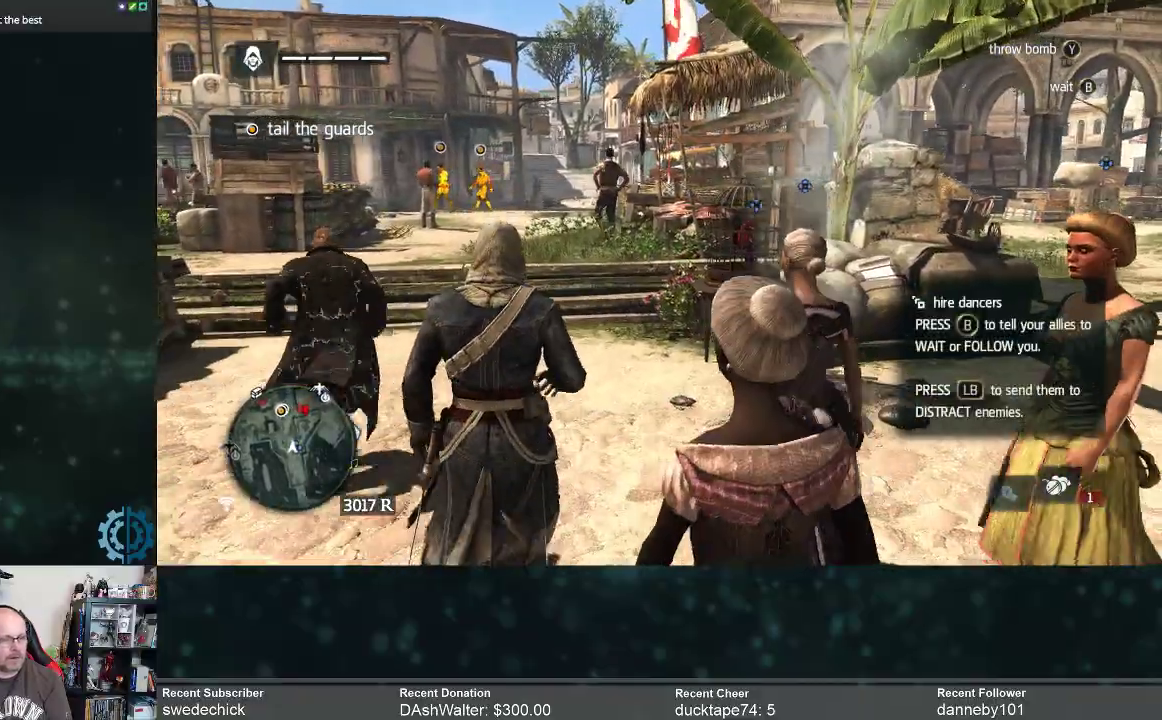
{"buttons": [], "left_stick": "up", "right_stick": "center", "events": [[200, "right_stick", "left"], [333, "right_stick", "center"]]}
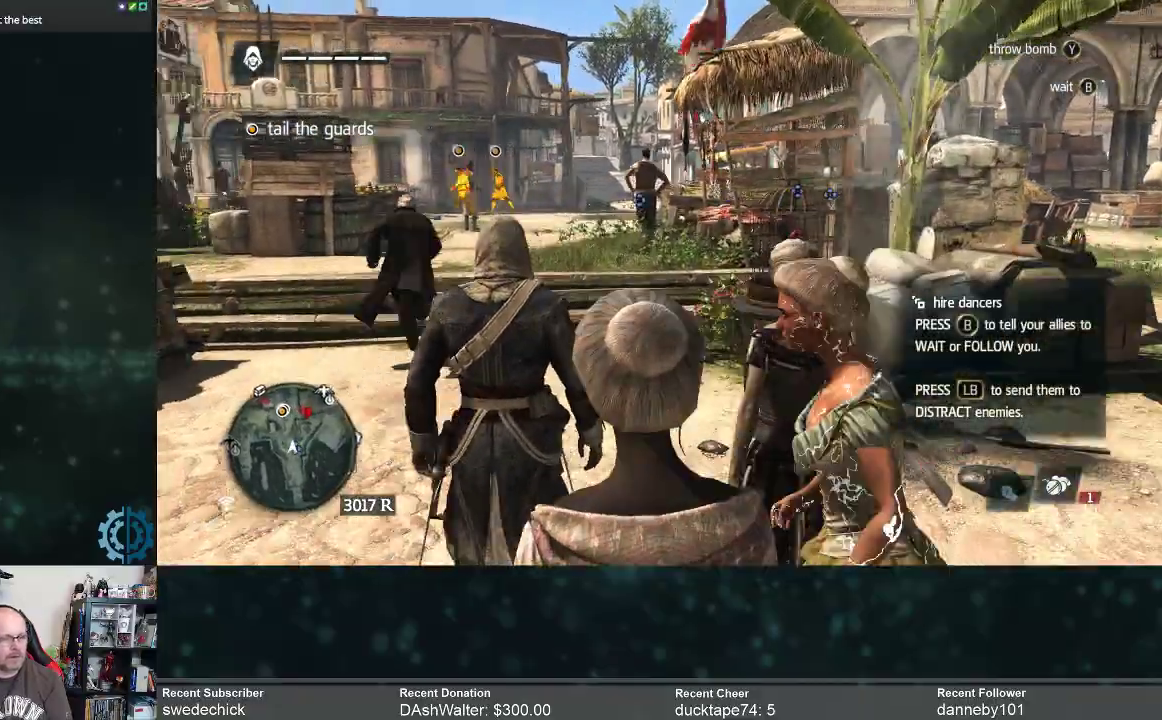
{"buttons": [], "left_stick": "up", "right_stick": "center", "events": [[200, "right_stick", "left"], [267, "right_stick", "center"]]}
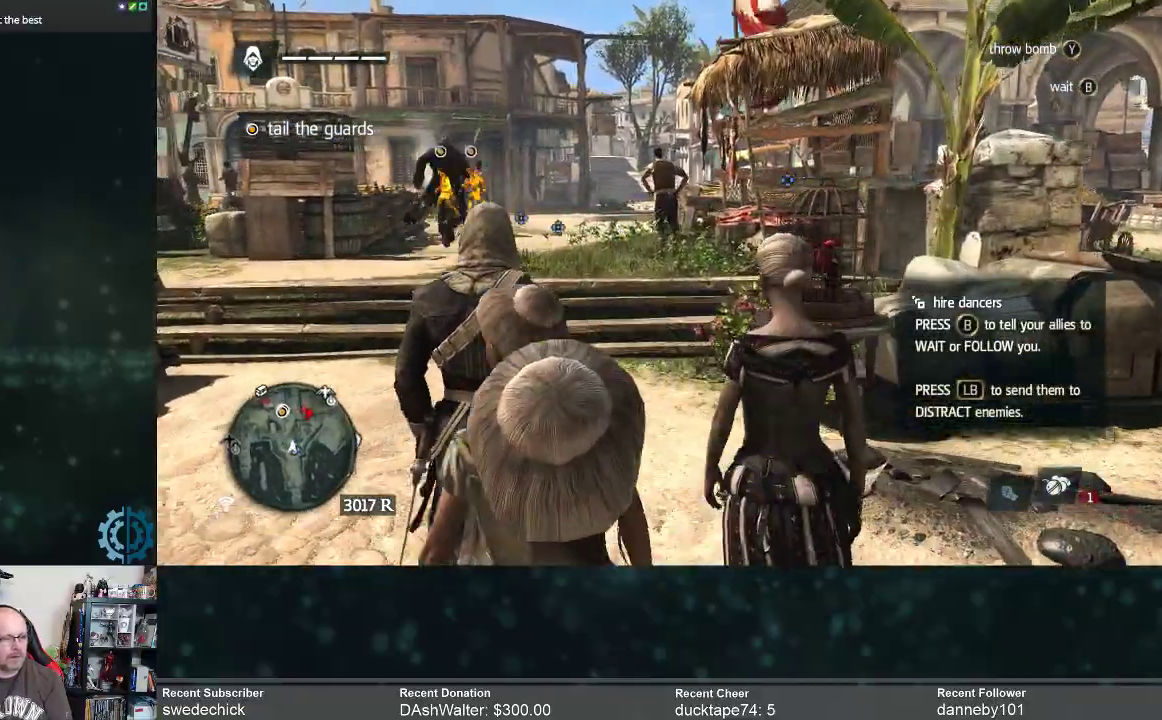
{"buttons": [], "left_stick": "up", "right_stick": "center", "events": [[133, "right_stick", "left"], [333, "right_stick", "center"]]}